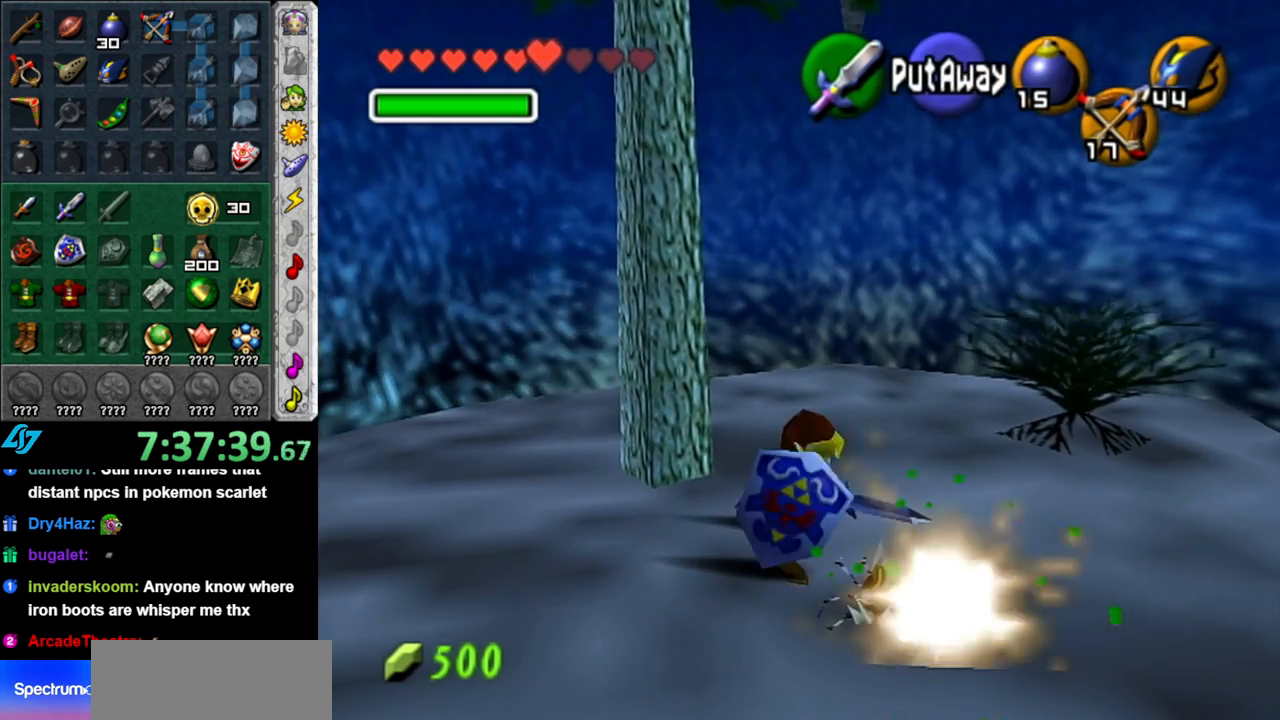
Gameplay with a controller (Nintendo layout); each line is a JSON object with the inputs held at the frame after it. "events" lists button and stick changes between this image and that frame as [ms after this image, input, new state], when the widget could be followed in between. Not read: L3 R3.
{"buttons": [], "left_stick": "center", "right_stick": "center", "events": [[117, "L1", "down"], [400, "L1", "up"]]}
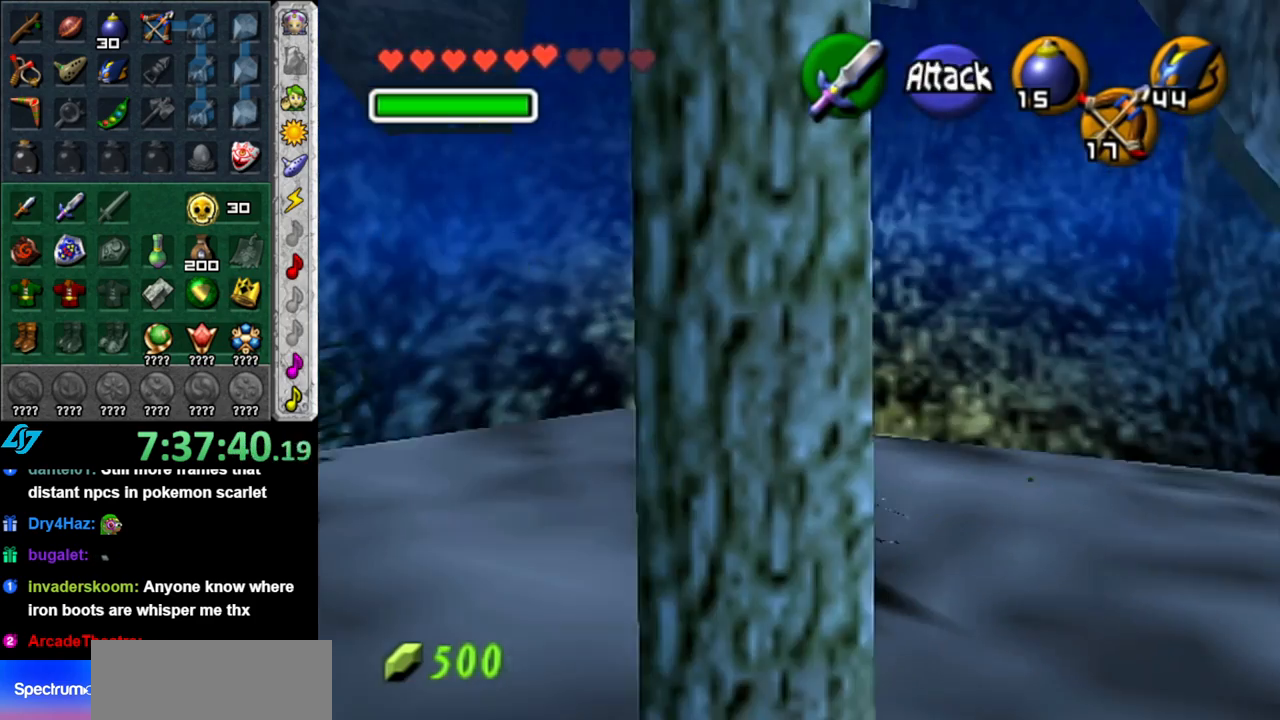
{"buttons": [], "left_stick": "center", "right_stick": "center", "events": [[150, "left_stick", "up"], [400, "left_stick", "center"]]}
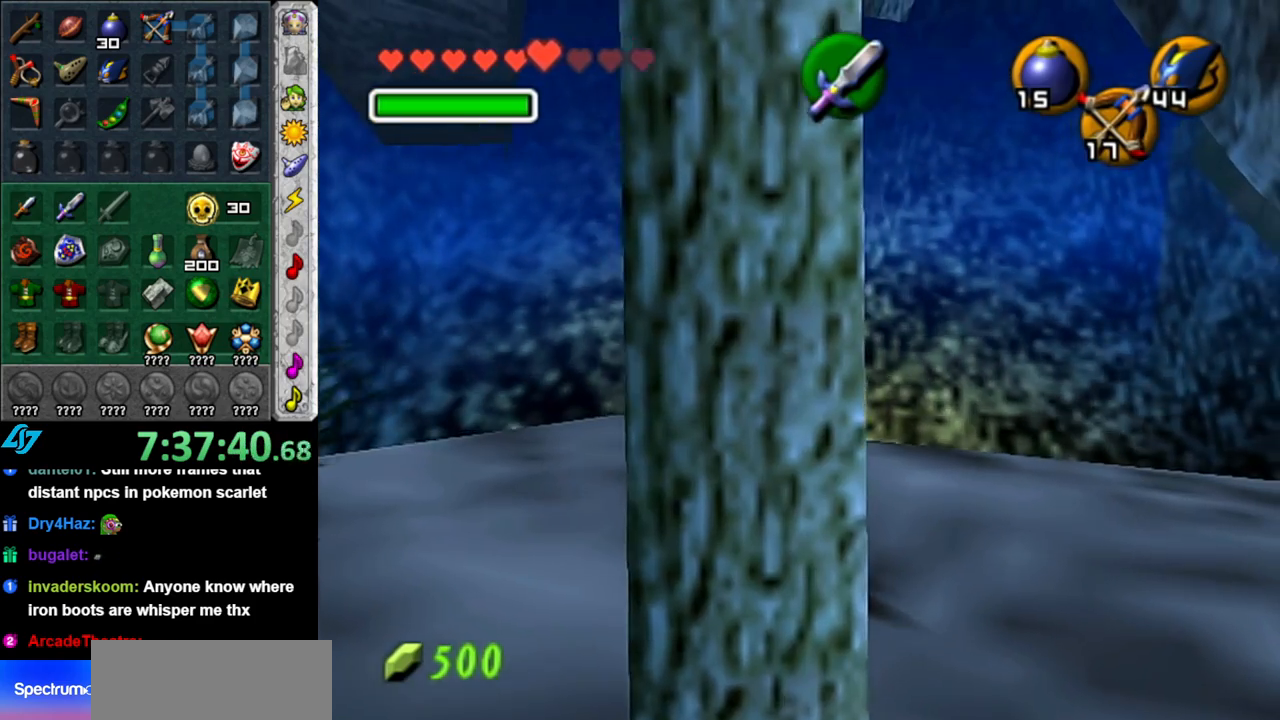
{"buttons": [], "left_stick": "center", "right_stick": "center", "events": []}
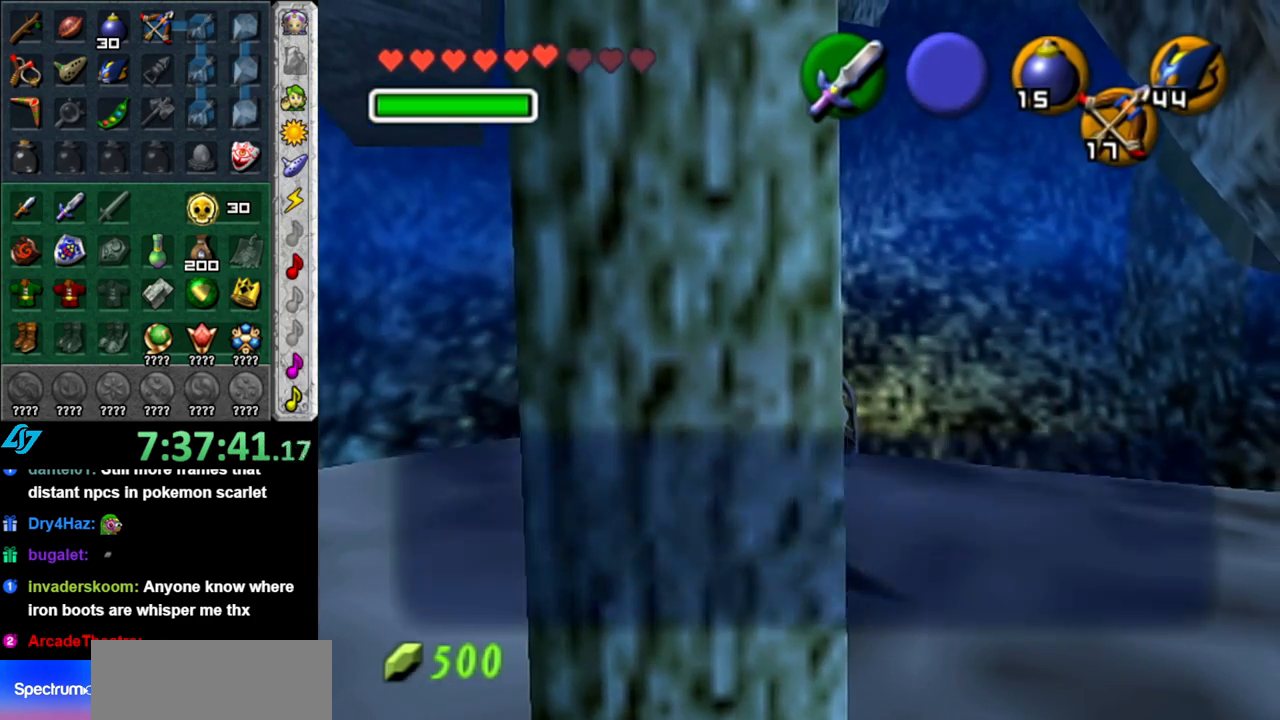
{"buttons": [], "left_stick": "center", "right_stick": "center", "events": [[17, "B", "down"], [50, "A", "down"], [117, "A", "up"], [117, "B", "up"], [217, "A", "down"], [217, "B", "down"], [267, "A", "up"], [267, "B", "up"], [367, "B", "down"], [400, "A", "down"], [467, "A", "up"], [483, "B", "up"]]}
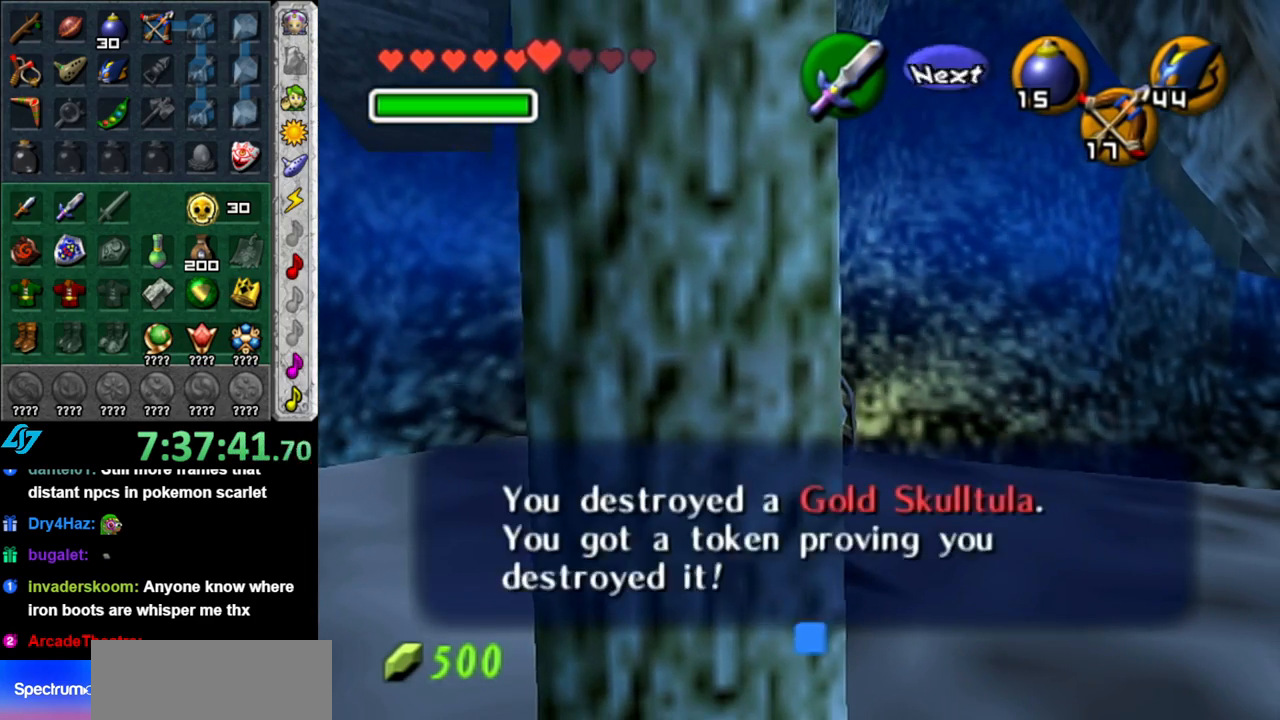
{"buttons": [], "left_stick": "center", "right_stick": "center", "events": []}
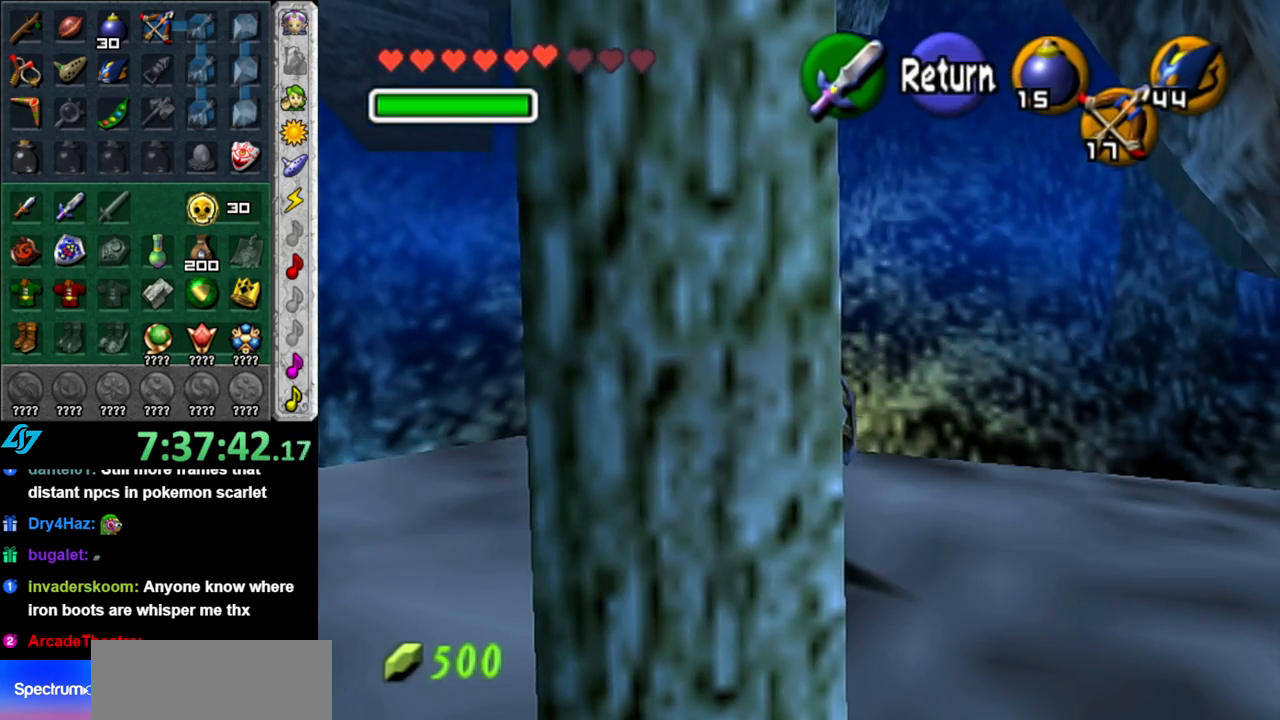
{"buttons": ["L1"], "left_stick": "left", "right_stick": "center", "events": [[50, "left_stick", "right"], [183, "L1", "down"], [267, "left_stick", "left"], [367, "A", "down"], [483, "A", "up"]]}
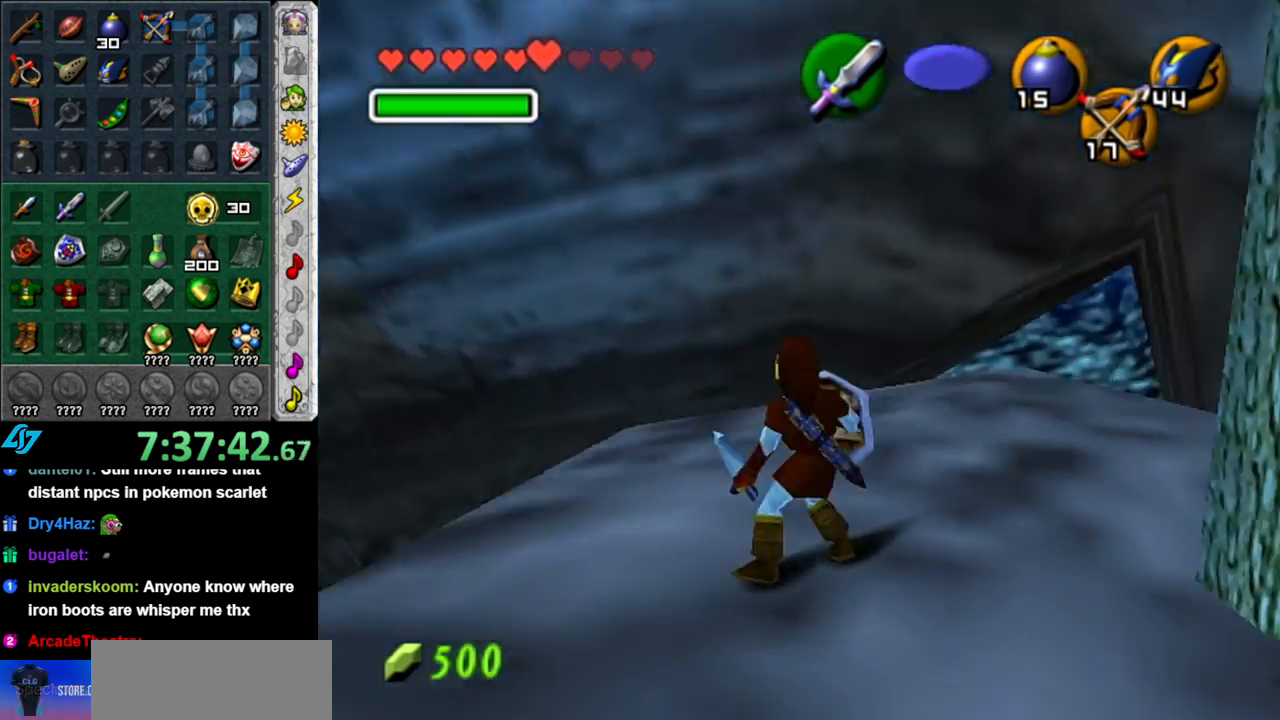
{"buttons": ["L1"], "left_stick": "center", "right_stick": "center", "events": [[200, "A", "down"], [367, "A", "up"], [483, "left_stick", "center"]]}
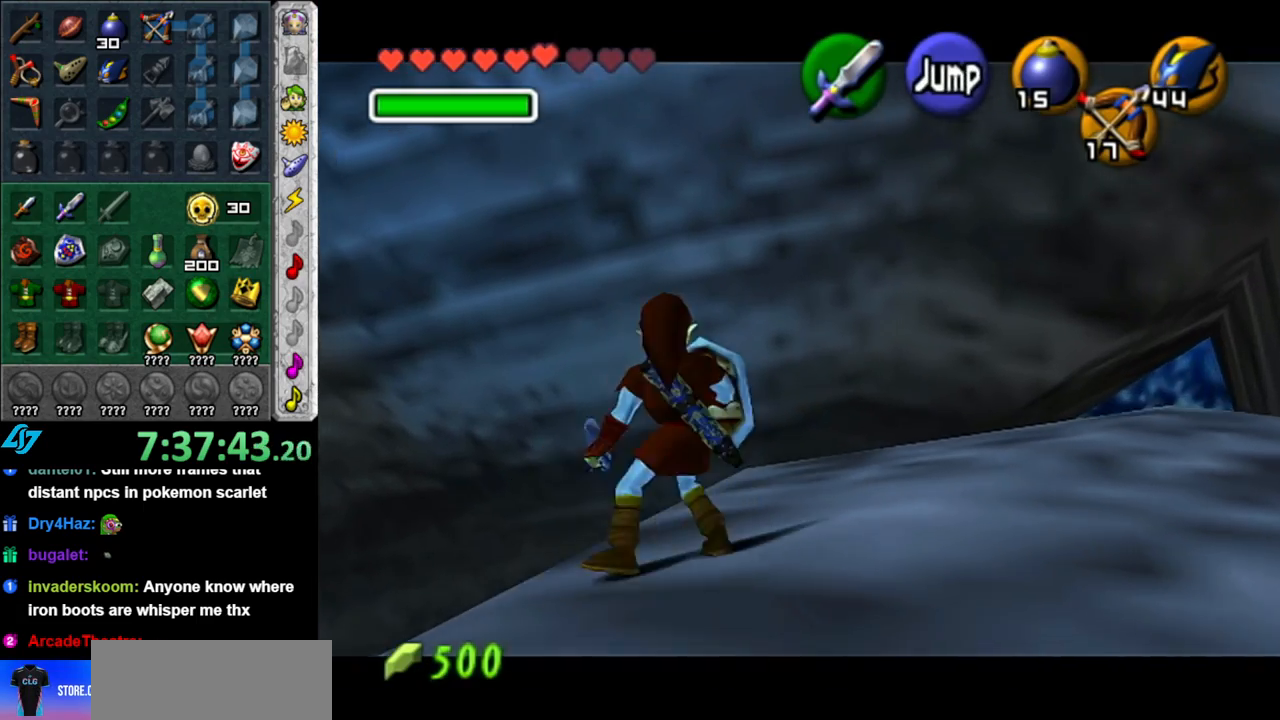
{"buttons": [], "left_stick": "center", "right_stick": "center", "events": [[17, "Z", "down"], [150, "Z", "up"], [367, "L1", "up"]]}
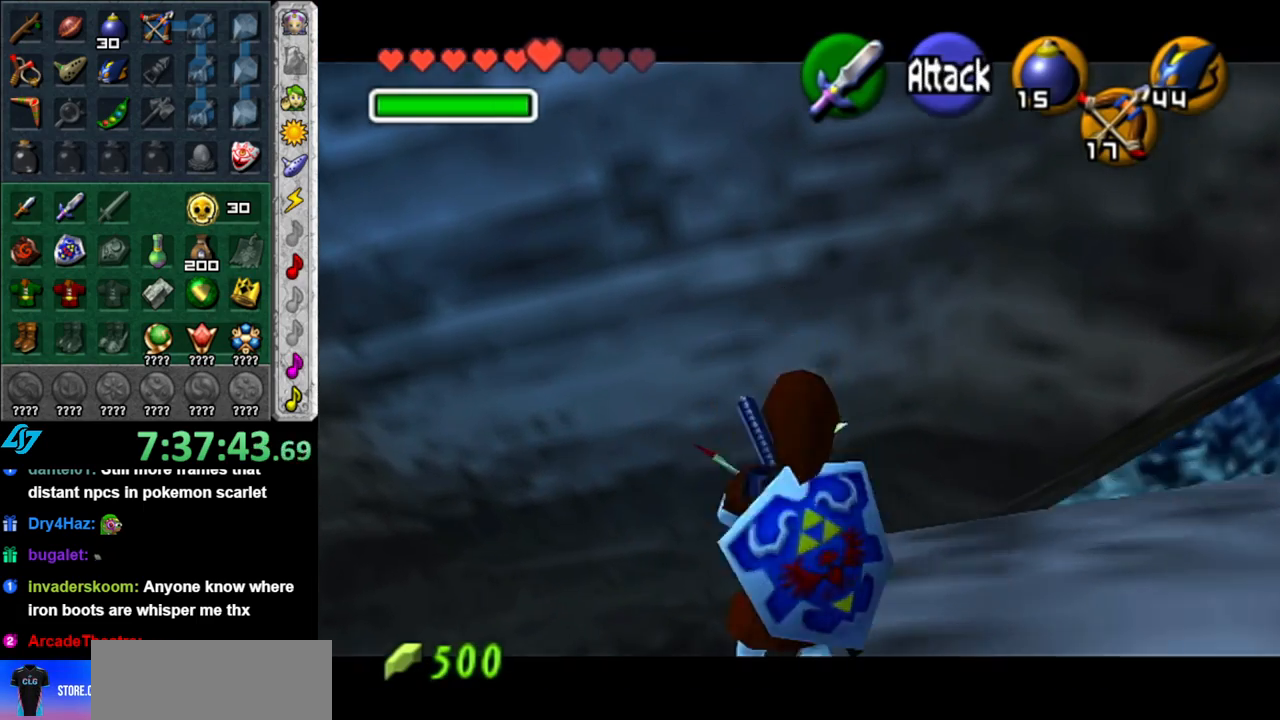
{"buttons": ["A"], "left_stick": "up-right", "right_stick": "center", "events": [[400, "left_stick", "up-right"], [433, "A", "down"]]}
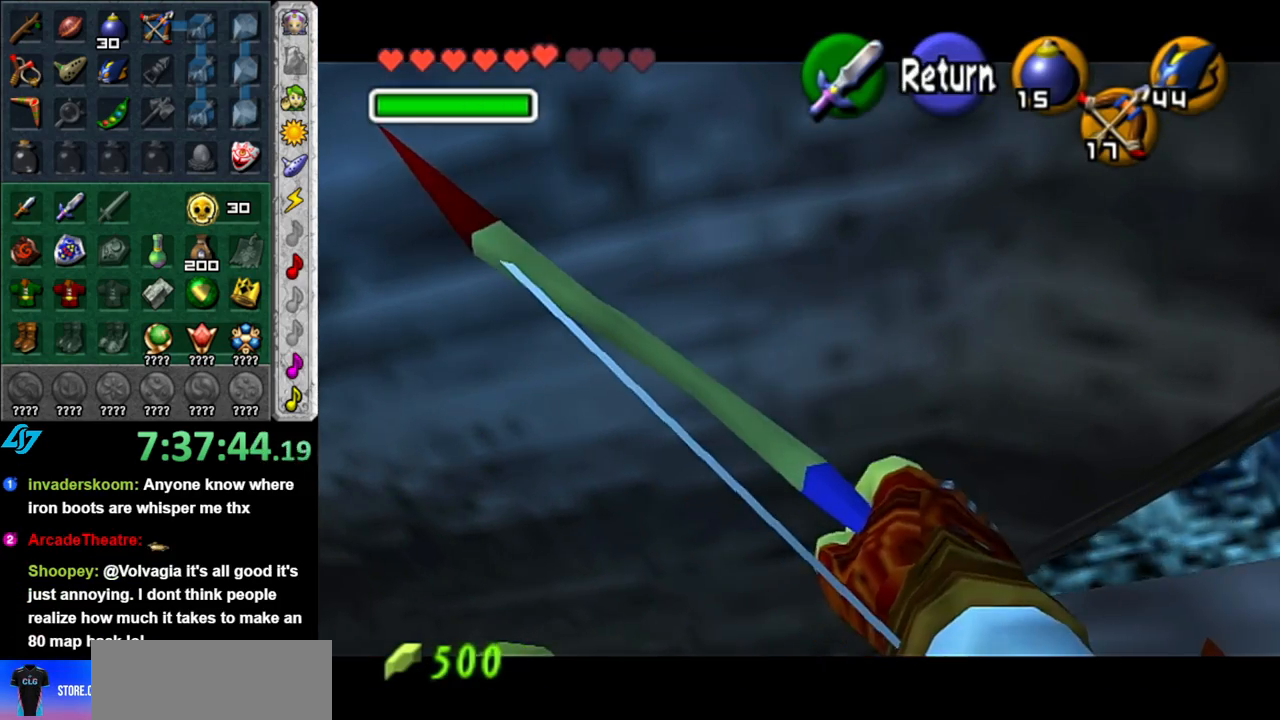
{"buttons": [], "left_stick": "up-right", "right_stick": "center", "events": [[83, "A", "up"]]}
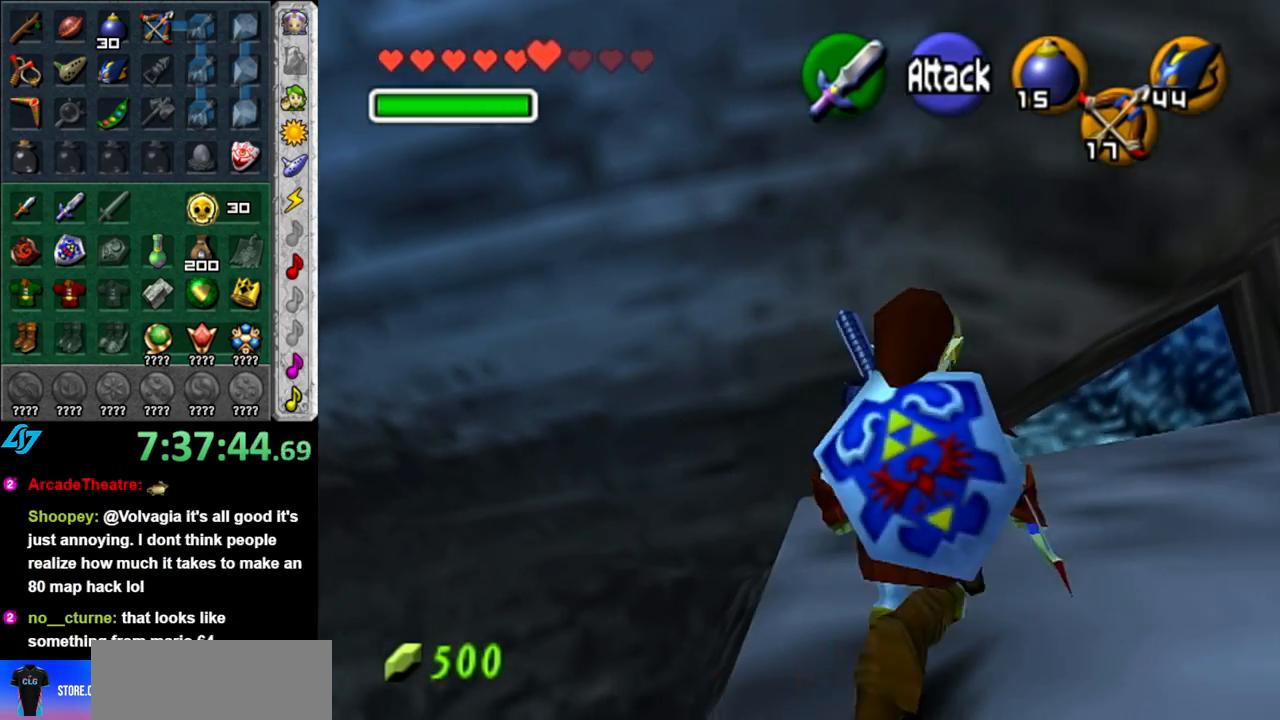
{"buttons": ["L1"], "left_stick": "up-right", "right_stick": "center", "events": [[300, "A", "down"], [450, "L1", "down"], [483, "A", "up"]]}
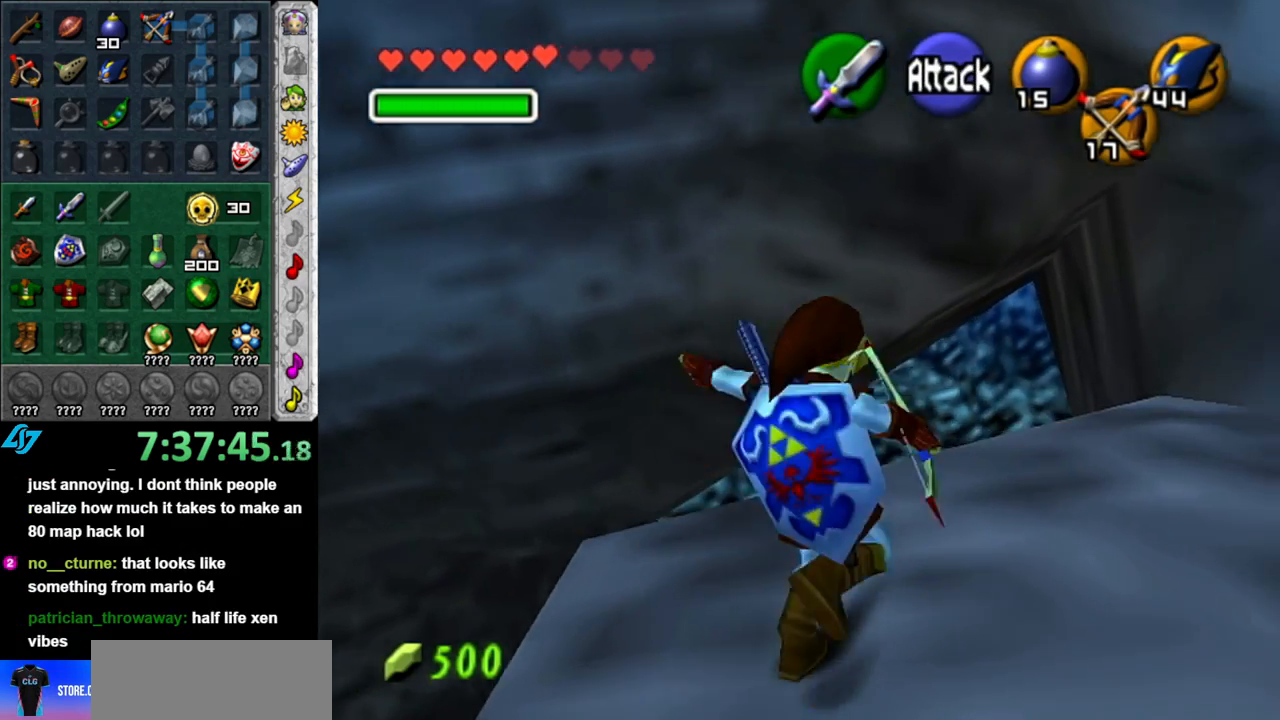
{"buttons": [], "left_stick": "up-right", "right_stick": "center", "events": [[83, "left_stick", "up"], [217, "L1", "up"], [333, "left_stick", "up-right"]]}
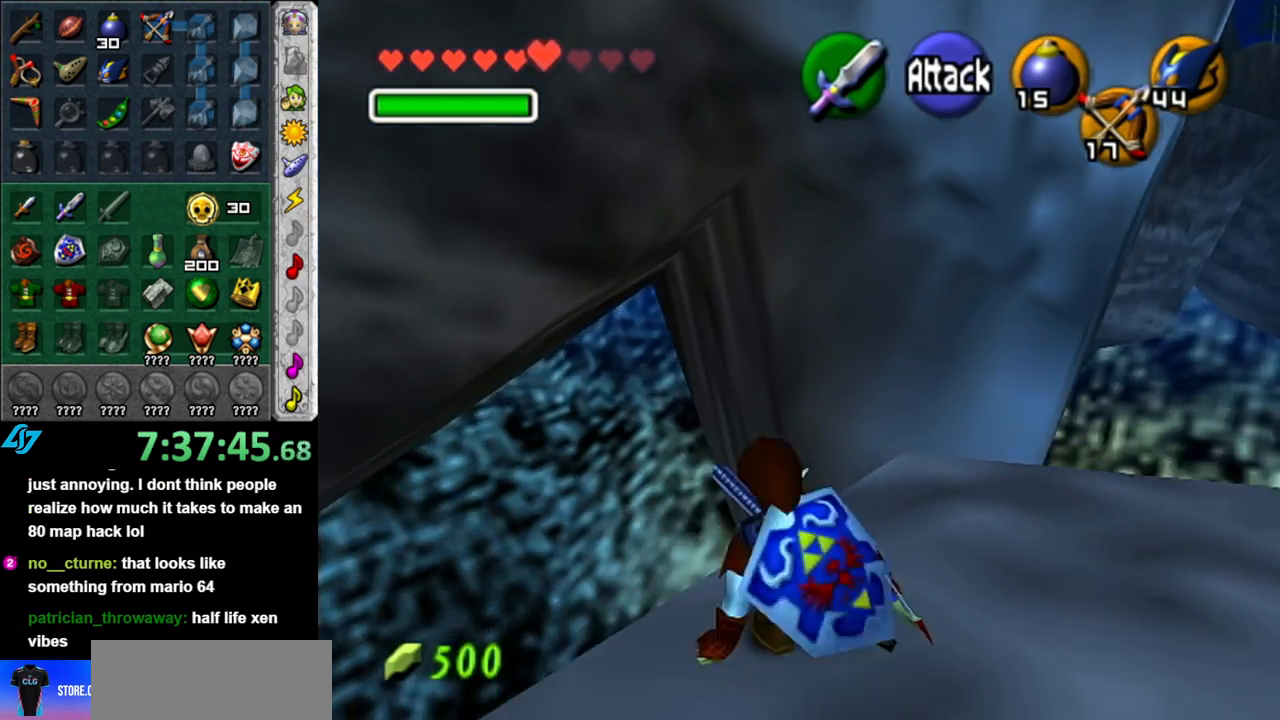
{"buttons": [], "left_stick": "center", "right_stick": "up", "events": [[200, "left_stick", "up"], [467, "left_stick", "center"], [467, "right_stick", "up"]]}
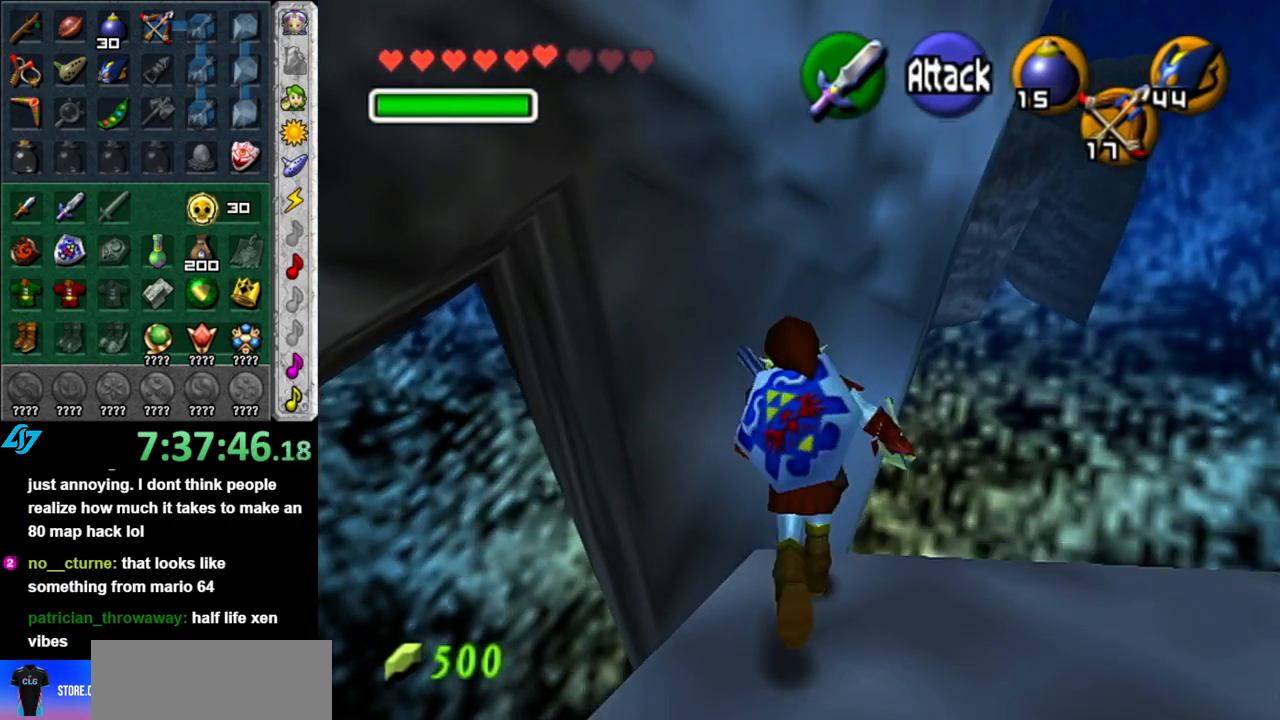
{"buttons": [], "left_stick": "up", "right_stick": "center", "events": [[83, "right_stick", "center"], [200, "left_stick", "up"]]}
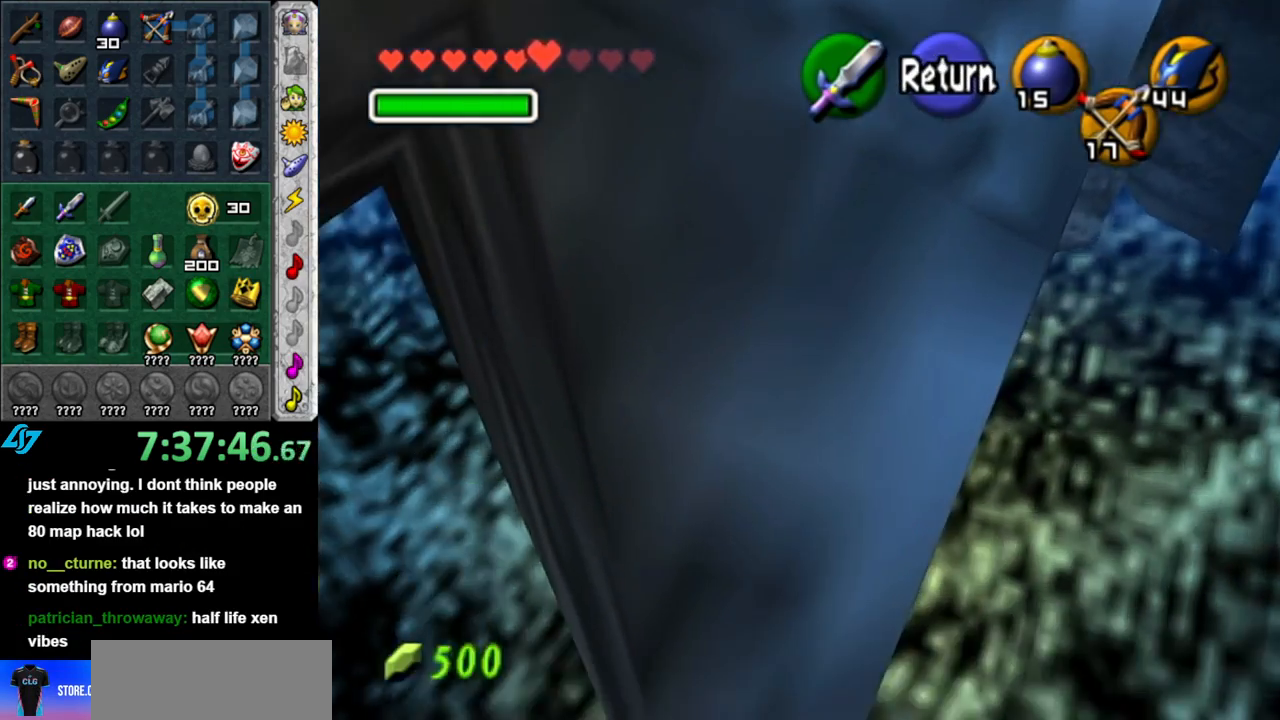
{"buttons": [], "left_stick": "left", "right_stick": "center", "events": [[333, "left_stick", "up-left"], [450, "left_stick", "left"]]}
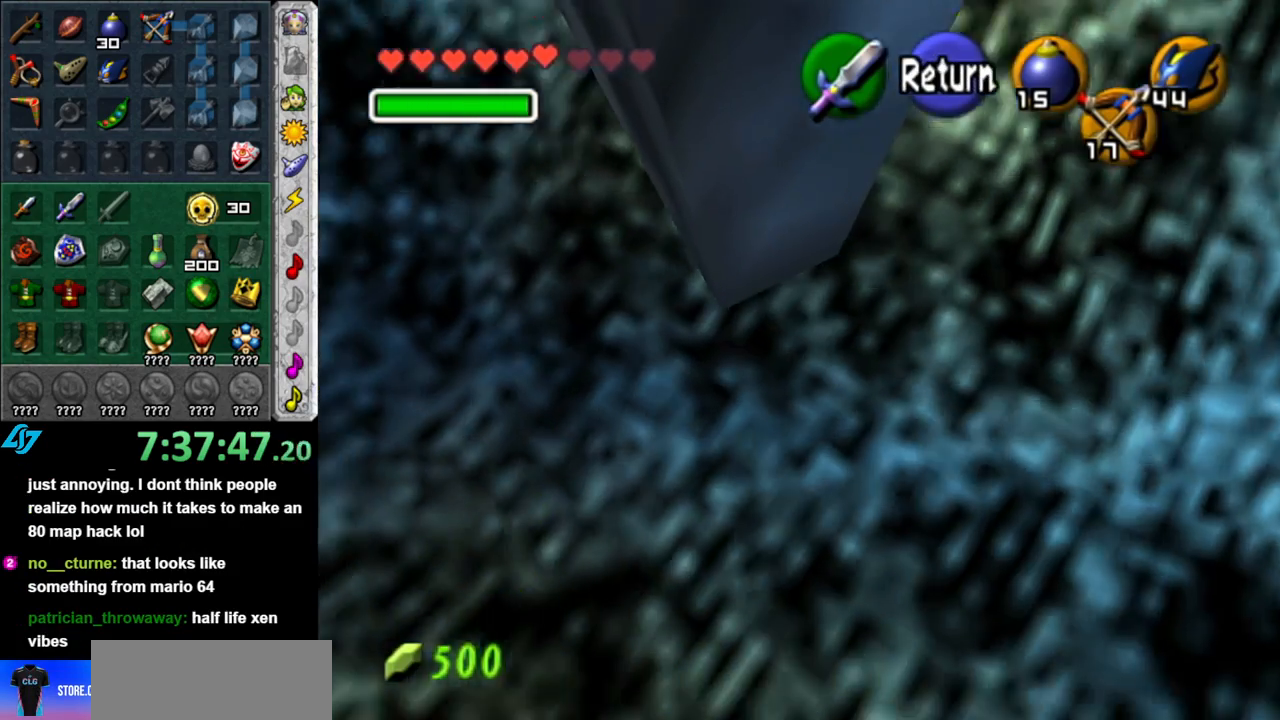
{"buttons": [], "left_stick": "left", "right_stick": "center", "events": []}
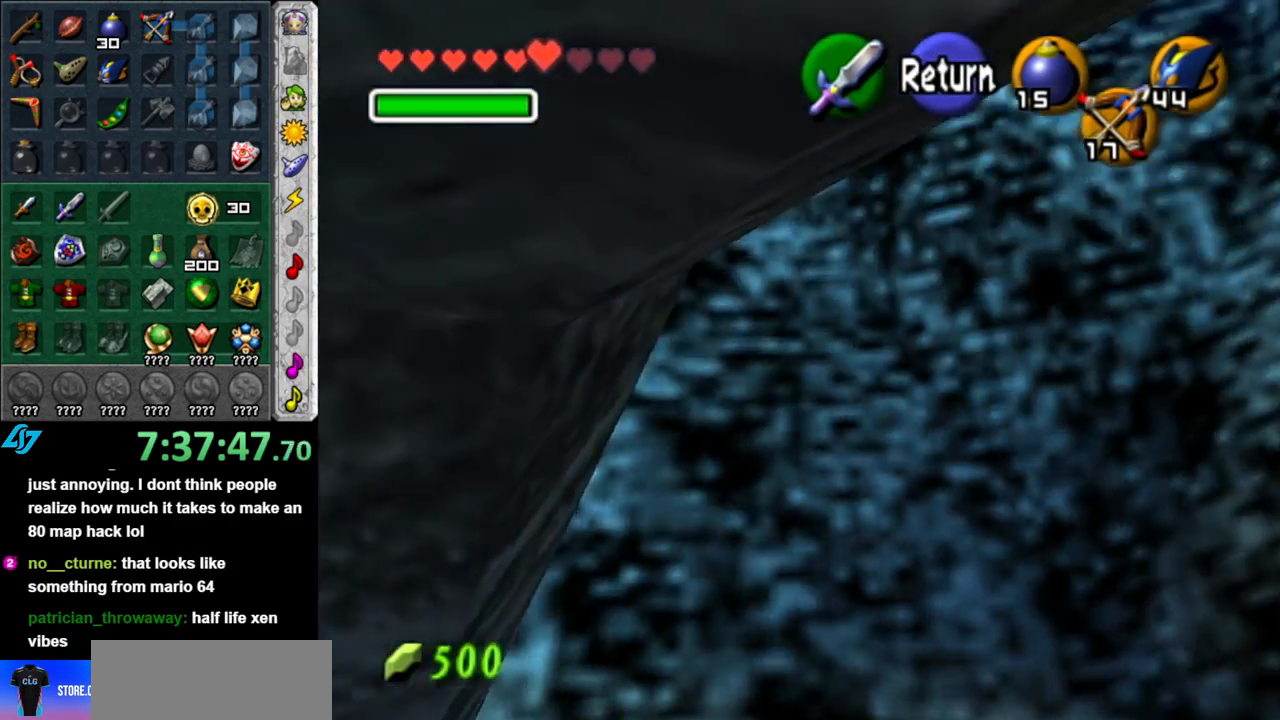
{"buttons": [], "left_stick": "up-left", "right_stick": "center", "events": [[83, "left_stick", "up-left"]]}
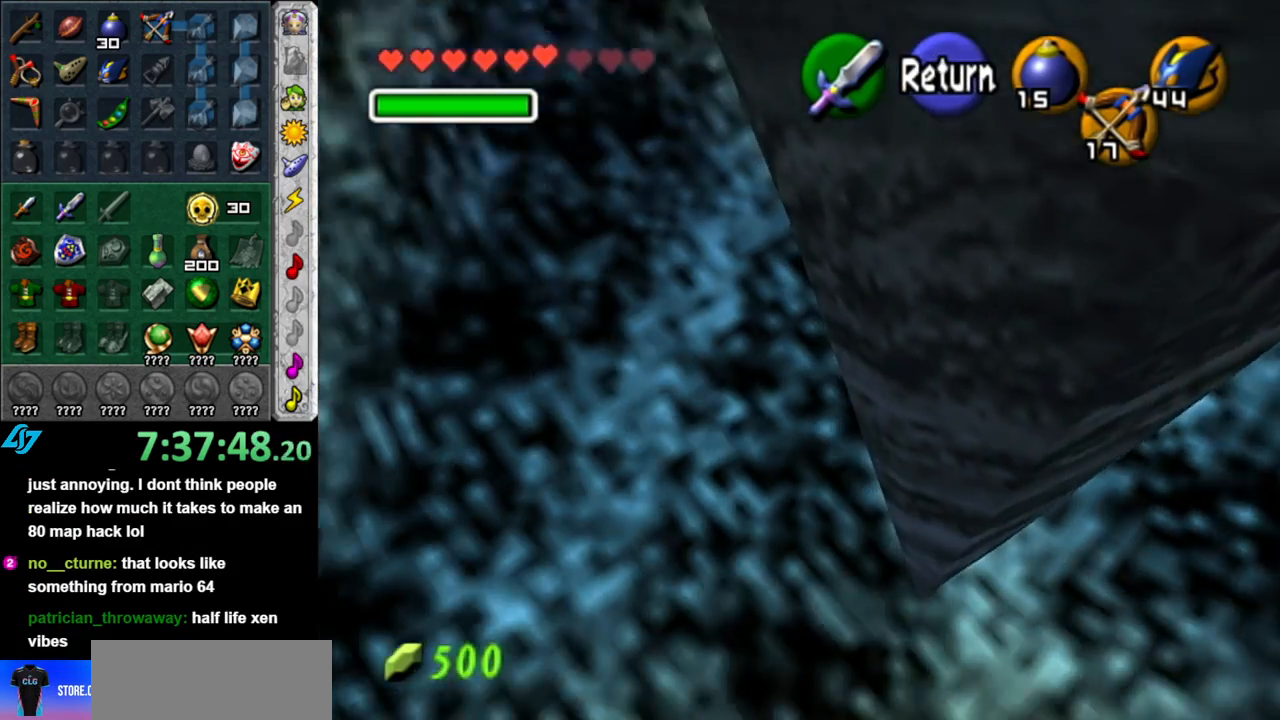
{"buttons": [], "left_stick": "up-left", "right_stick": "center", "events": []}
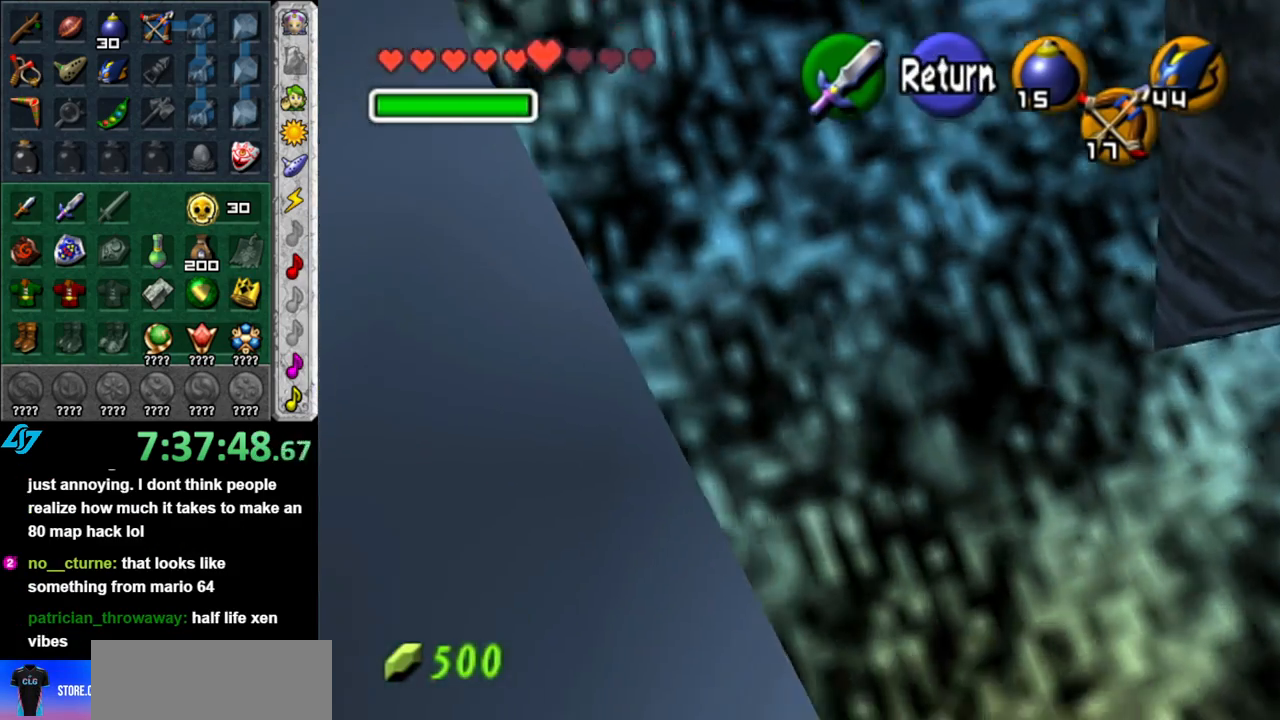
{"buttons": ["L1", "Z"], "left_stick": "right", "right_stick": "center", "events": [[150, "L1", "down"], [183, "left_stick", "right"], [300, "A", "down"], [400, "Z", "down"], [433, "A", "up"]]}
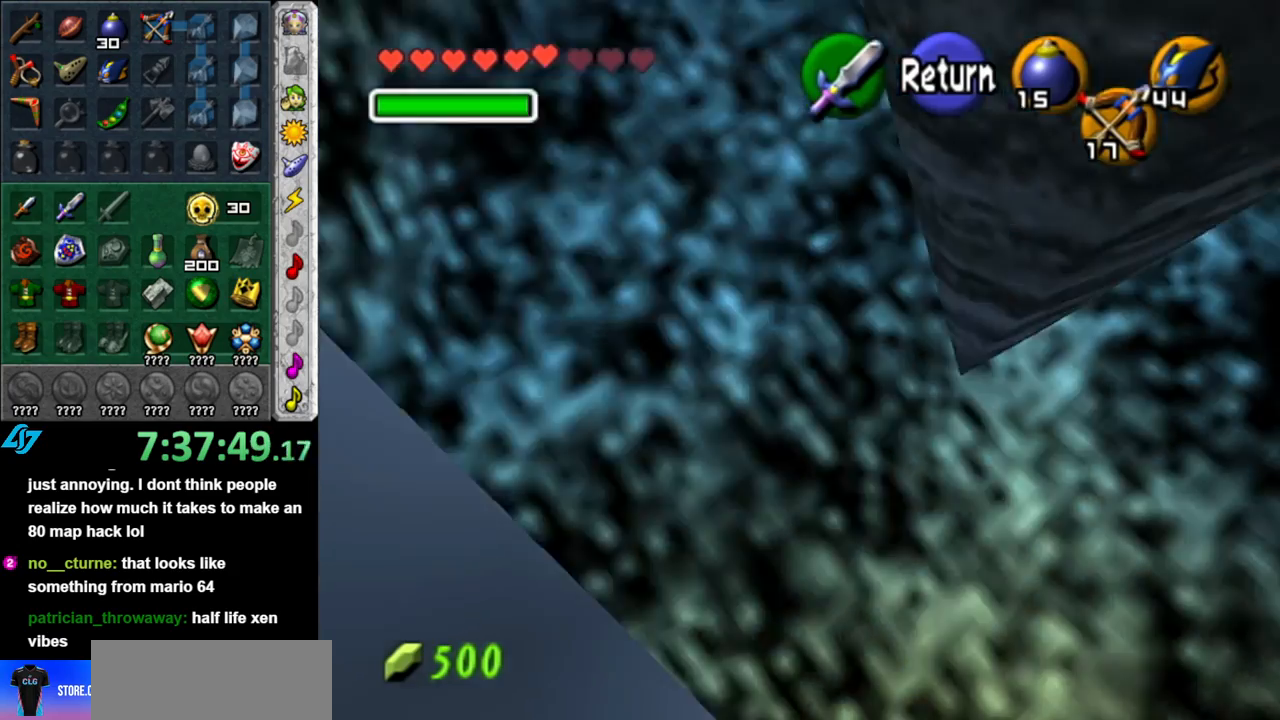
{"buttons": ["L1"], "left_stick": "right", "right_stick": "center", "events": [[83, "Z", "up"]]}
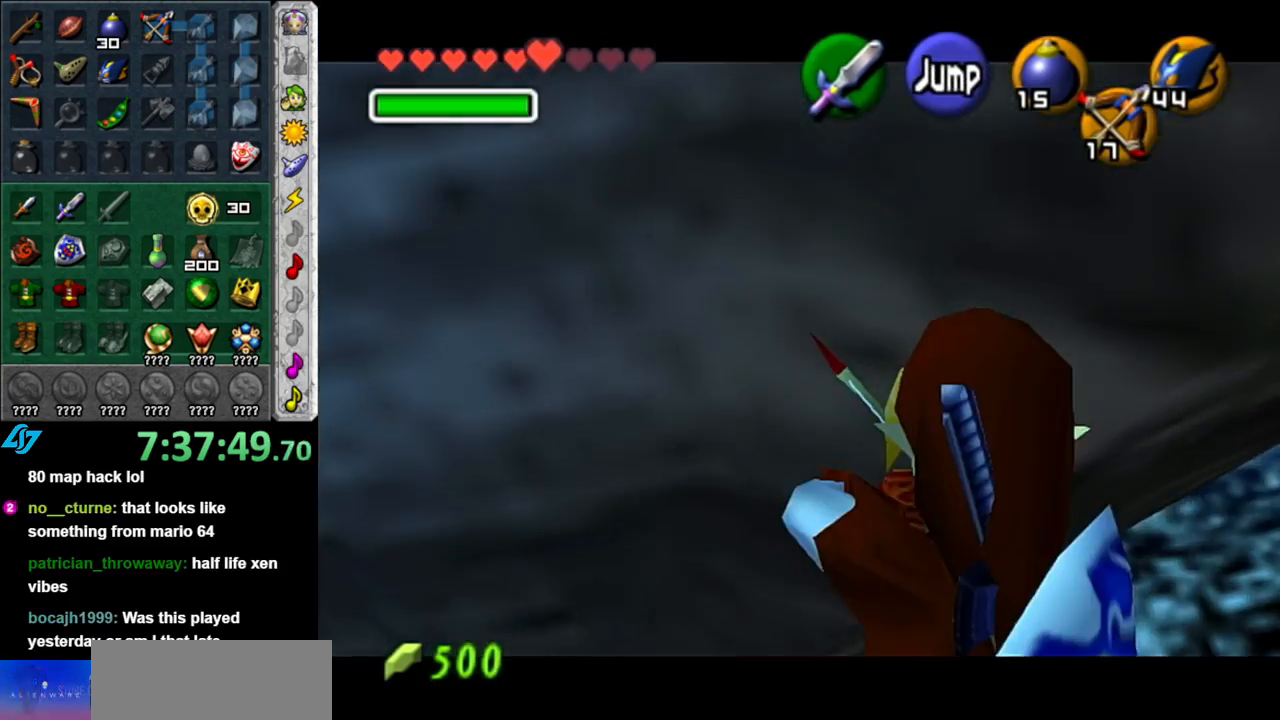
{"buttons": ["L1"], "left_stick": "right", "right_stick": "center", "events": []}
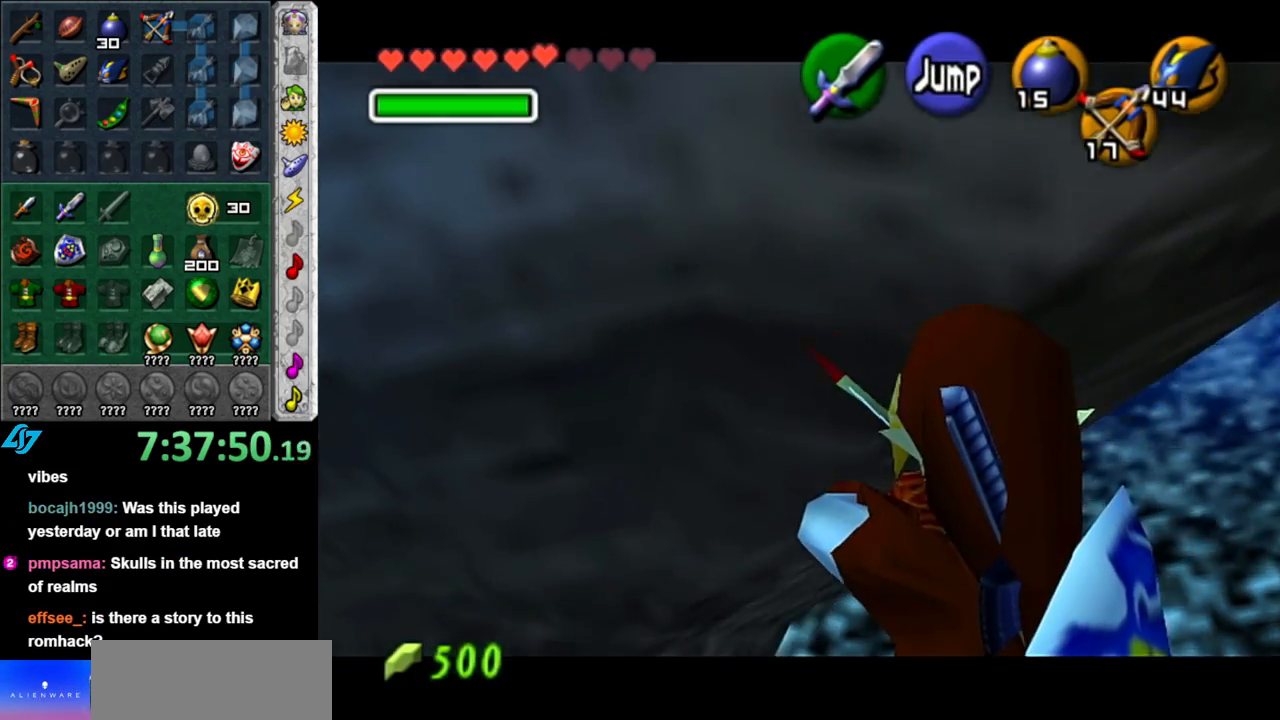
{"buttons": [], "left_stick": "center", "right_stick": "center", "events": [[267, "L1", "up"], [333, "left_stick", "center"]]}
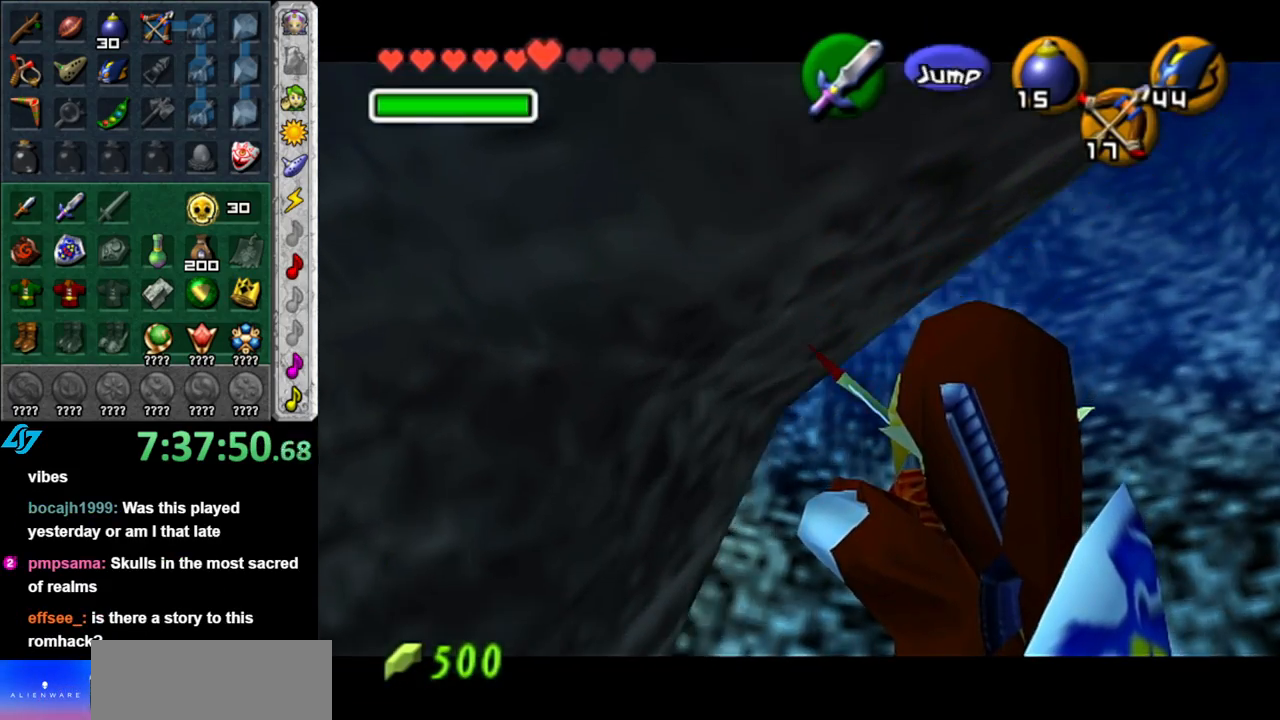
{"buttons": [], "left_stick": "center", "right_stick": "center", "events": []}
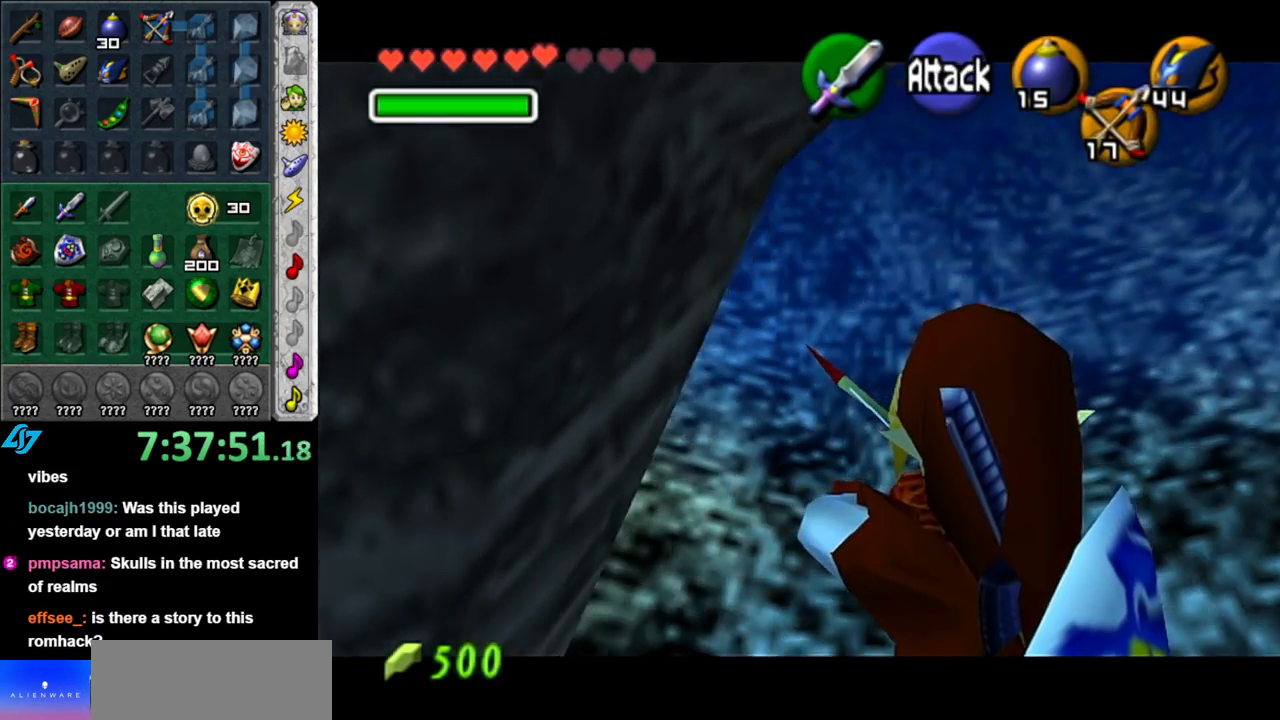
{"buttons": [], "left_stick": "center", "right_stick": "center", "events": []}
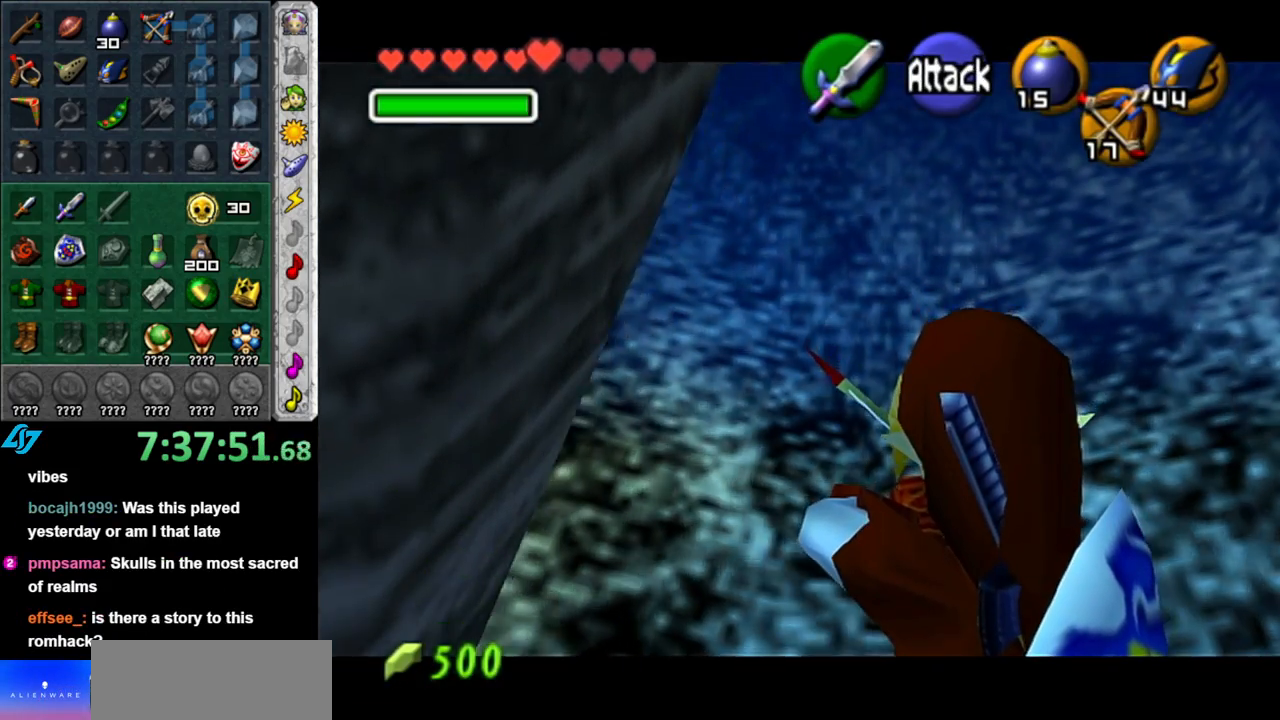
{"buttons": [], "left_stick": "center", "right_stick": "center", "events": []}